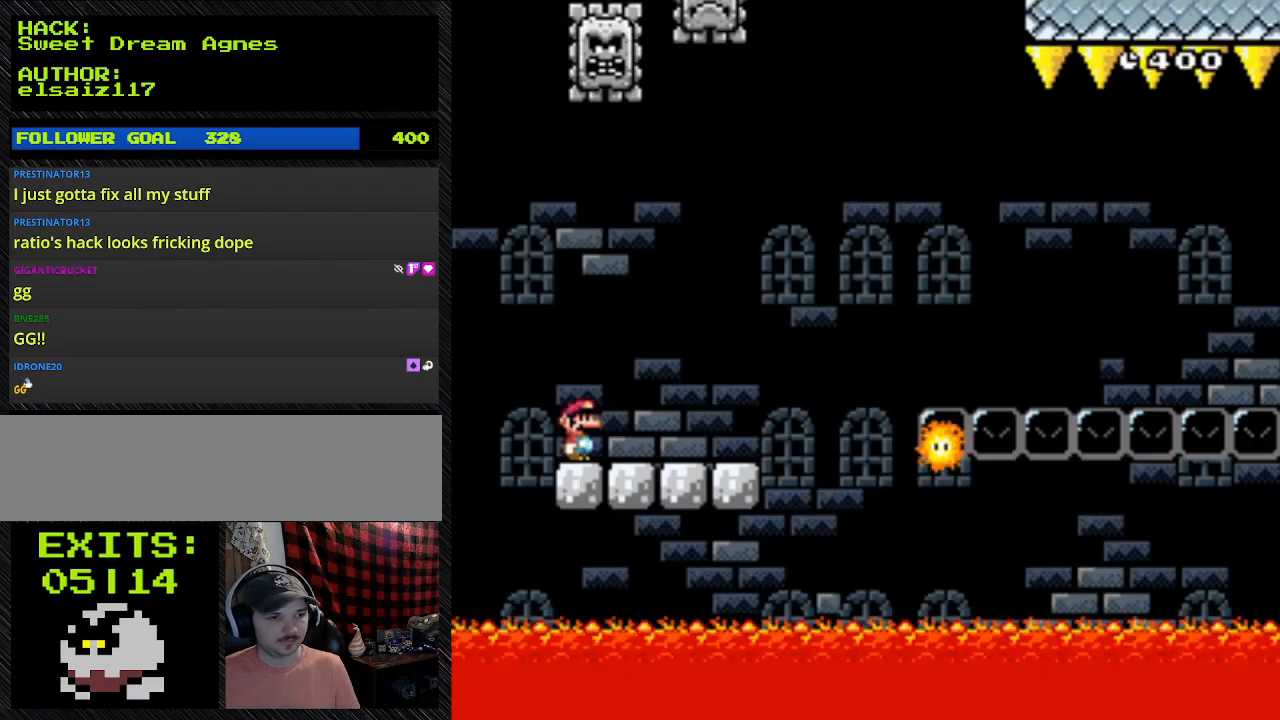
Gameplay with a controller (Nintendo layout); each line is a JSON object with the inputs held at the frame after it (dt_ms = milliseconds from this image to that frame). "events" lists button and stick changes between this image and that frame as [ms after this image, input, new state], when the widget could be followed in between. Not read: L3 R3.
{"dt_ms": 500, "buttons": ["DPAD_RIGHT"], "events": [[467, "DPAD_RIGHT", "down"]]}
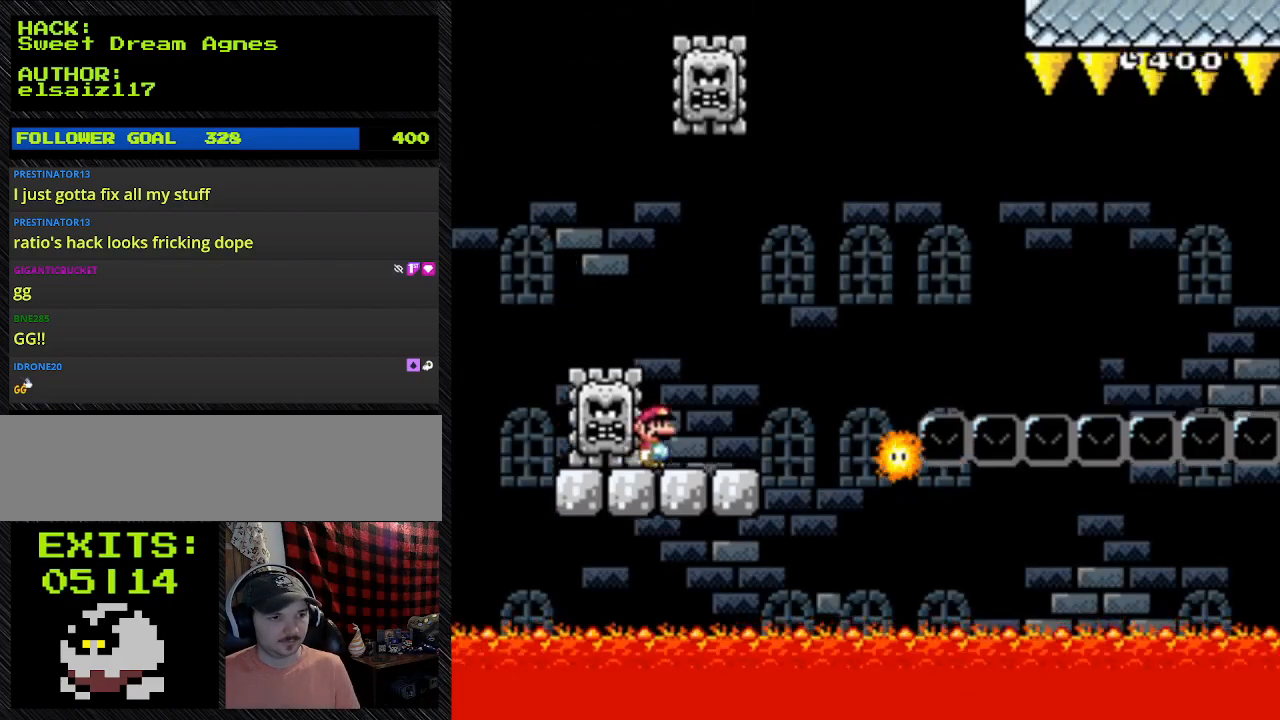
{"dt_ms": 500, "buttons": ["DPAD_RIGHT"], "events": []}
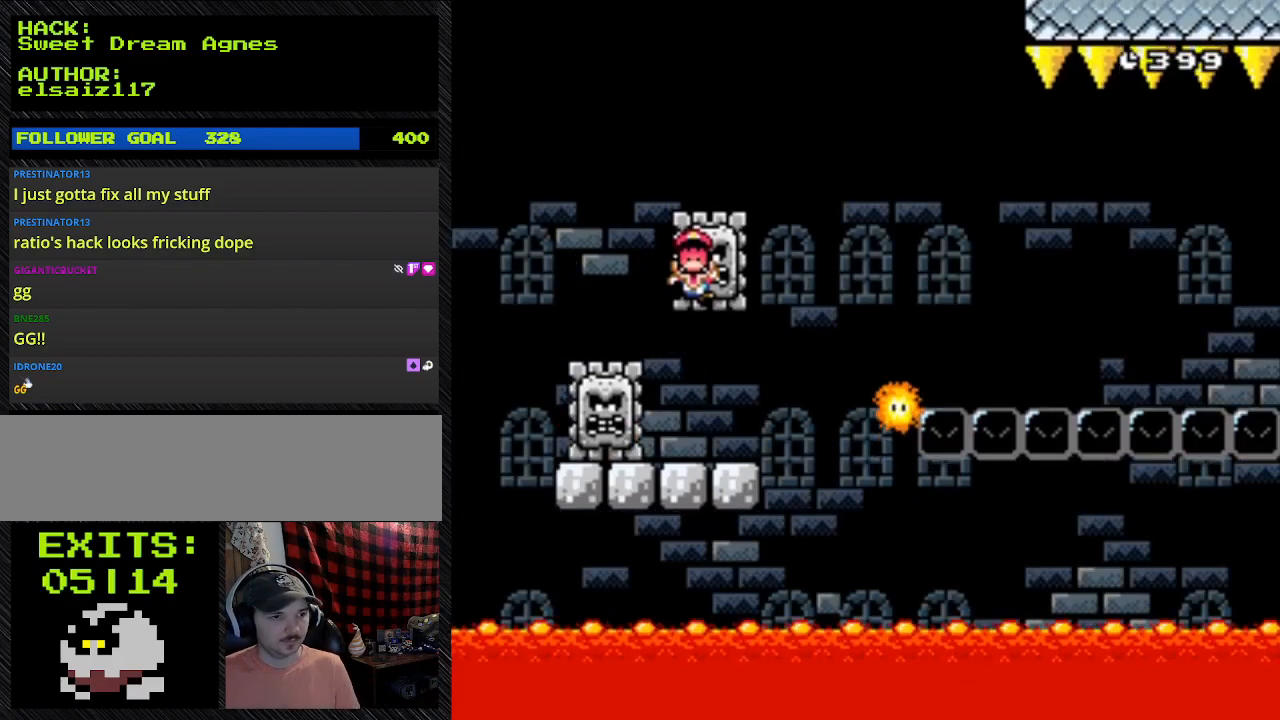
{"dt_ms": 500, "buttons": ["A"], "events": [[267, "DPAD_RIGHT", "up"], [500, "A", "down"]]}
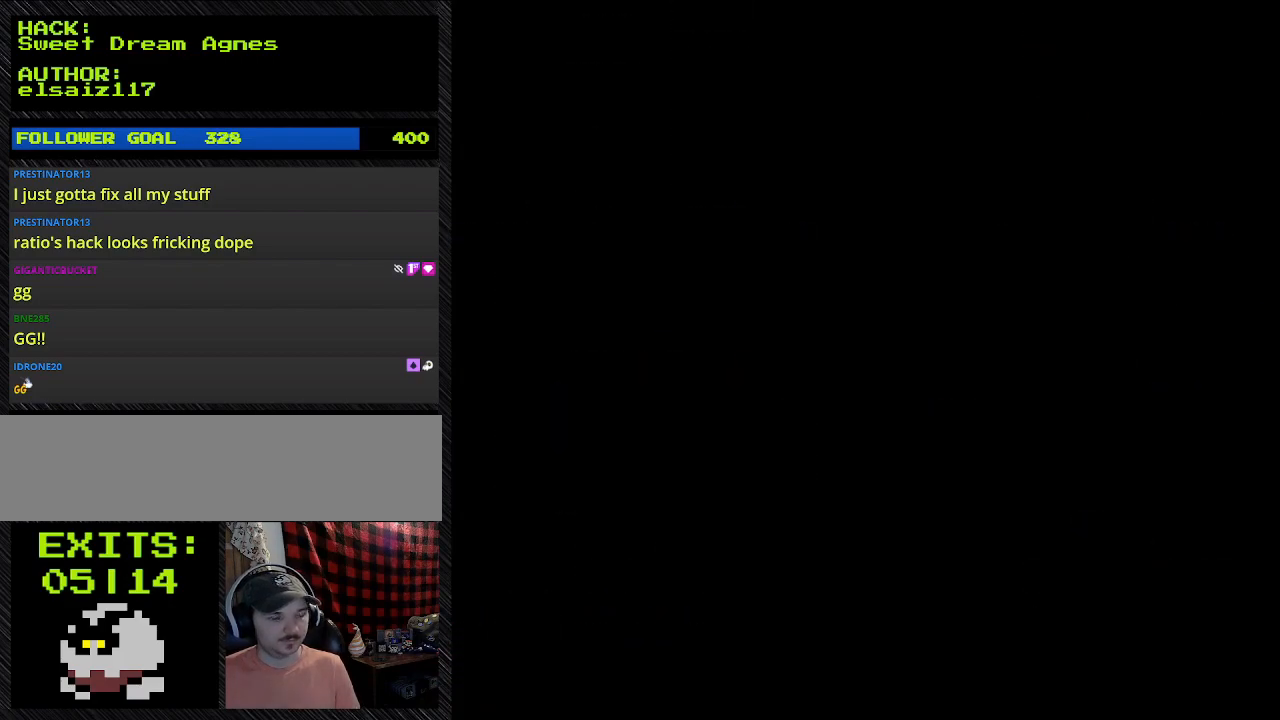
{"dt_ms": 1000, "buttons": ["DPAD_RIGHT"]}
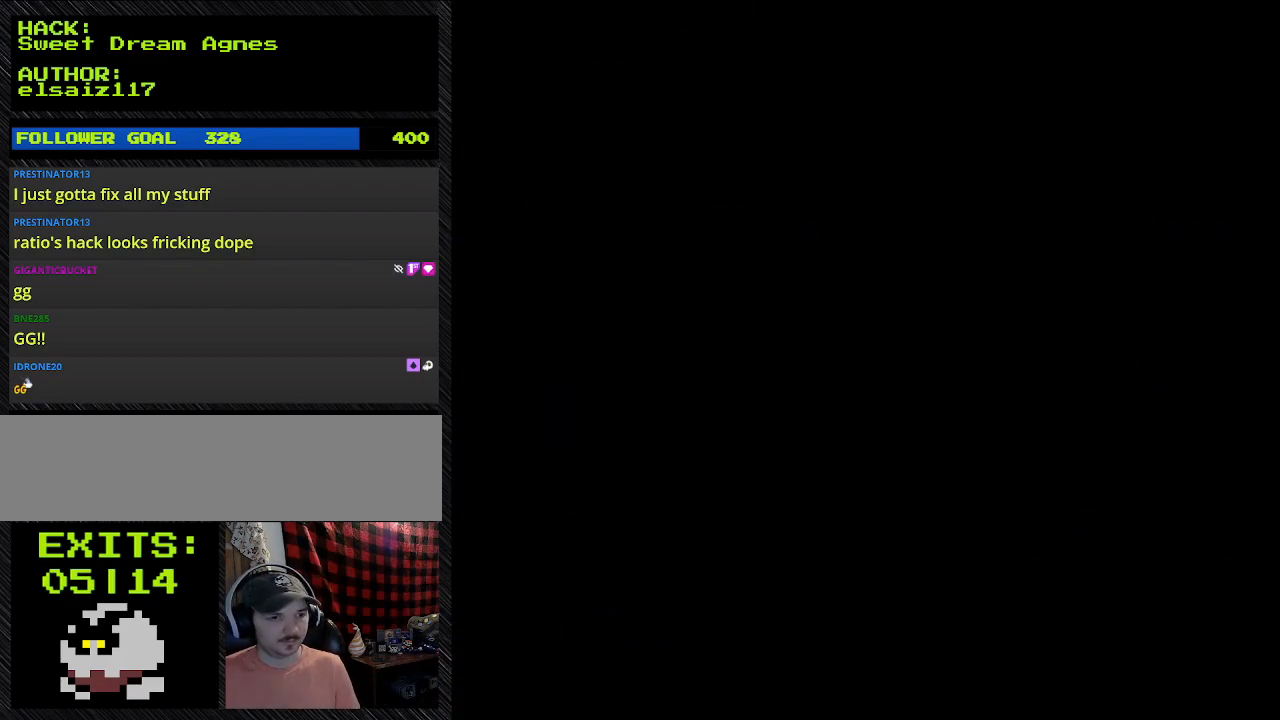
{"dt_ms": 500, "buttons": ["Y", "DPAD_RIGHT"], "events": [[367, "Y", "down"]]}
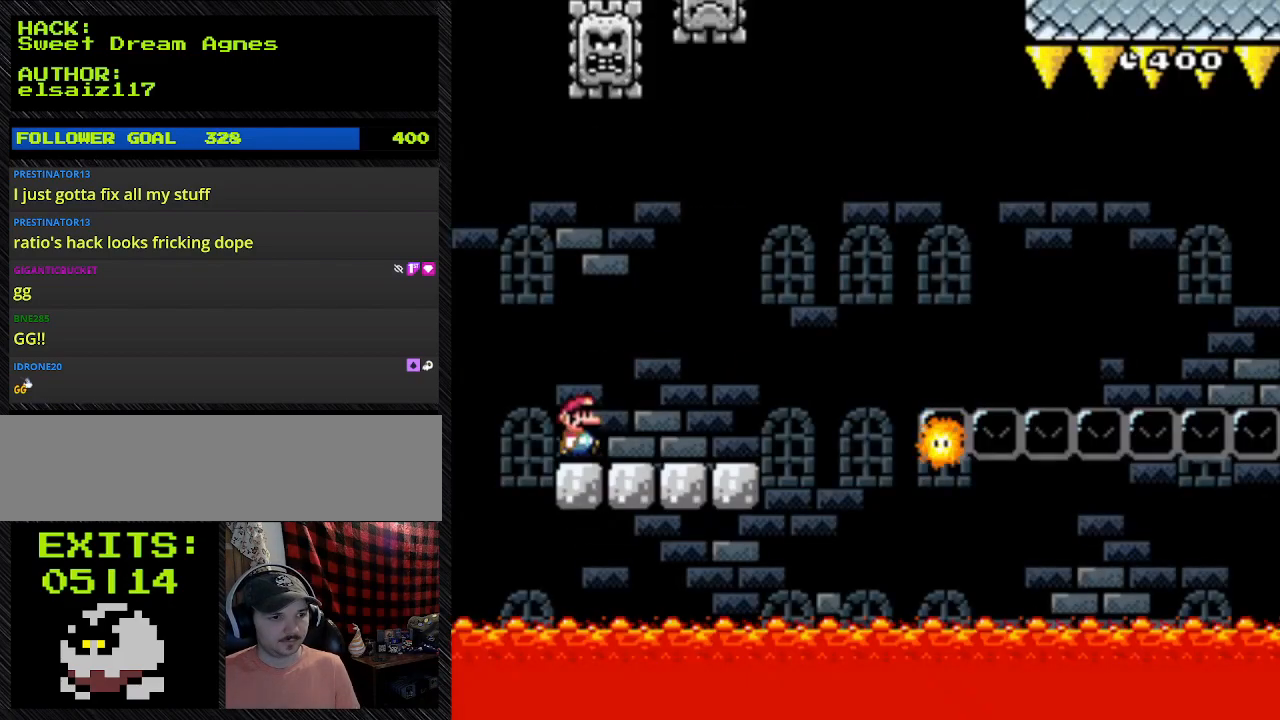
{"dt_ms": 500, "buttons": ["Y", "DPAD_RIGHT"], "events": []}
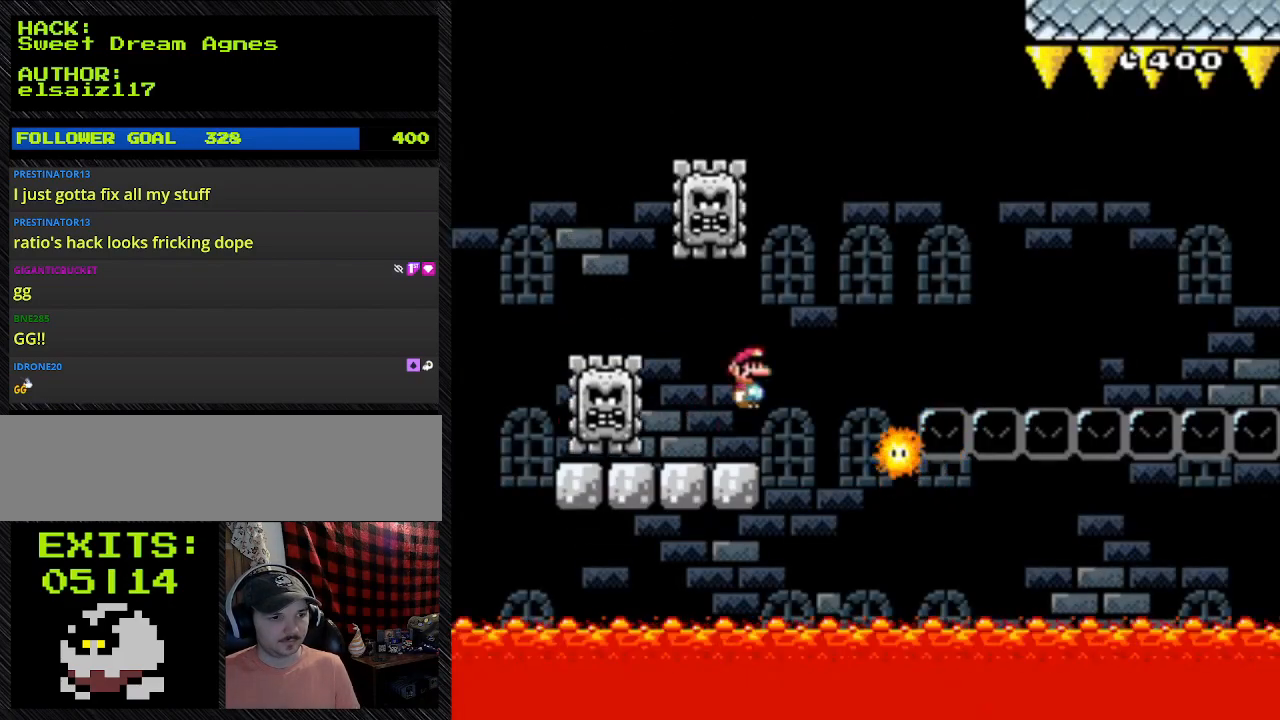
{"dt_ms": 500, "buttons": ["Y", "DPAD_RIGHT"], "events": []}
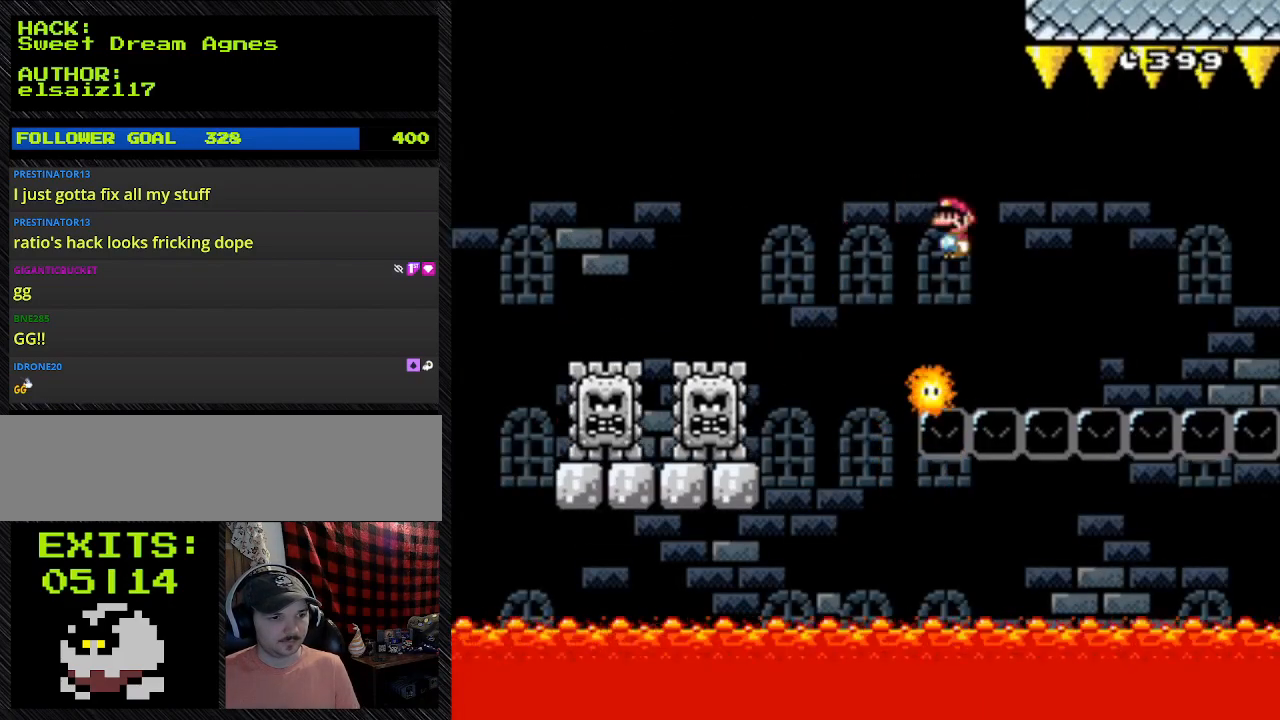
{"dt_ms": 500, "buttons": ["Y", "DPAD_RIGHT"], "events": [[33, "A", "down"], [333, "DPAD_LEFT", "down"], [333, "DPAD_RIGHT", "up"], [467, "A", "up"], [467, "DPAD_LEFT", "up"], [467, "DPAD_RIGHT", "down"]]}